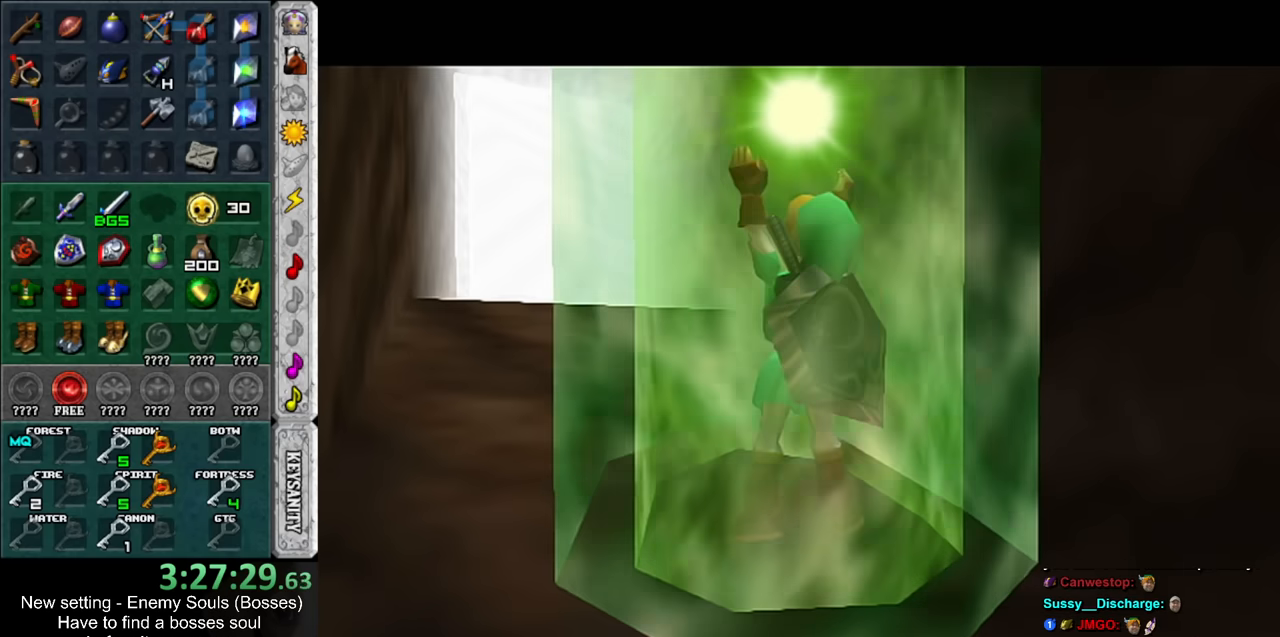
Gameplay with a controller (Nintendo layout); each line is a JSON object with the inputs held at the frame after it. "events" lists button and stick changes between this image and that frame as [ms after this image, input, new state], when the widget could be followed in between. Not read: L3 R3.
{"buttons": [], "left_stick": "up", "right_stick": "center", "events": [[134, "left_stick", "up"]]}
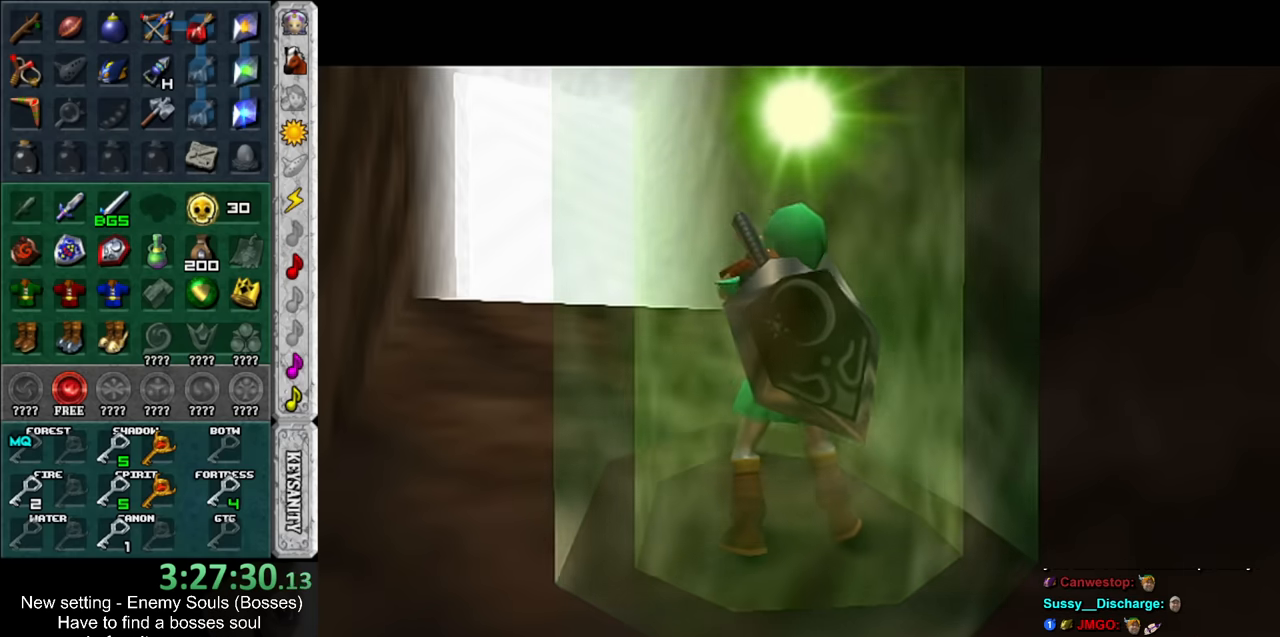
{"buttons": [], "left_stick": "up", "right_stick": "center", "events": []}
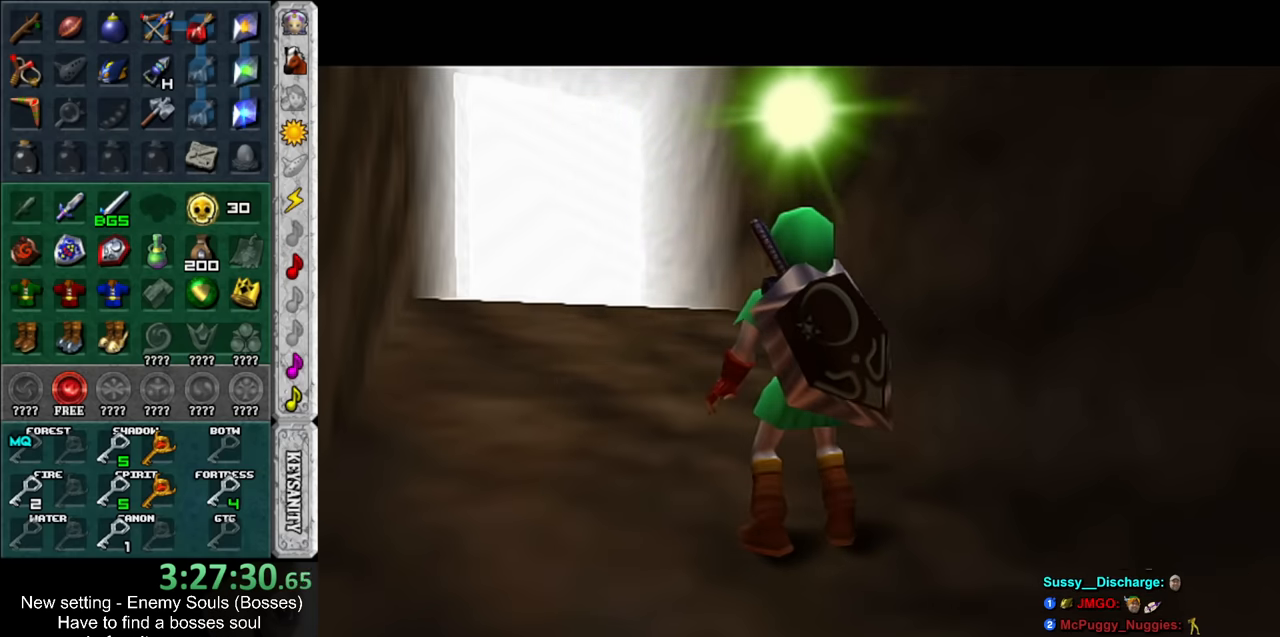
{"buttons": [], "left_stick": "up", "right_stick": "center", "events": [[300, "B", "down"], [450, "B", "up"]]}
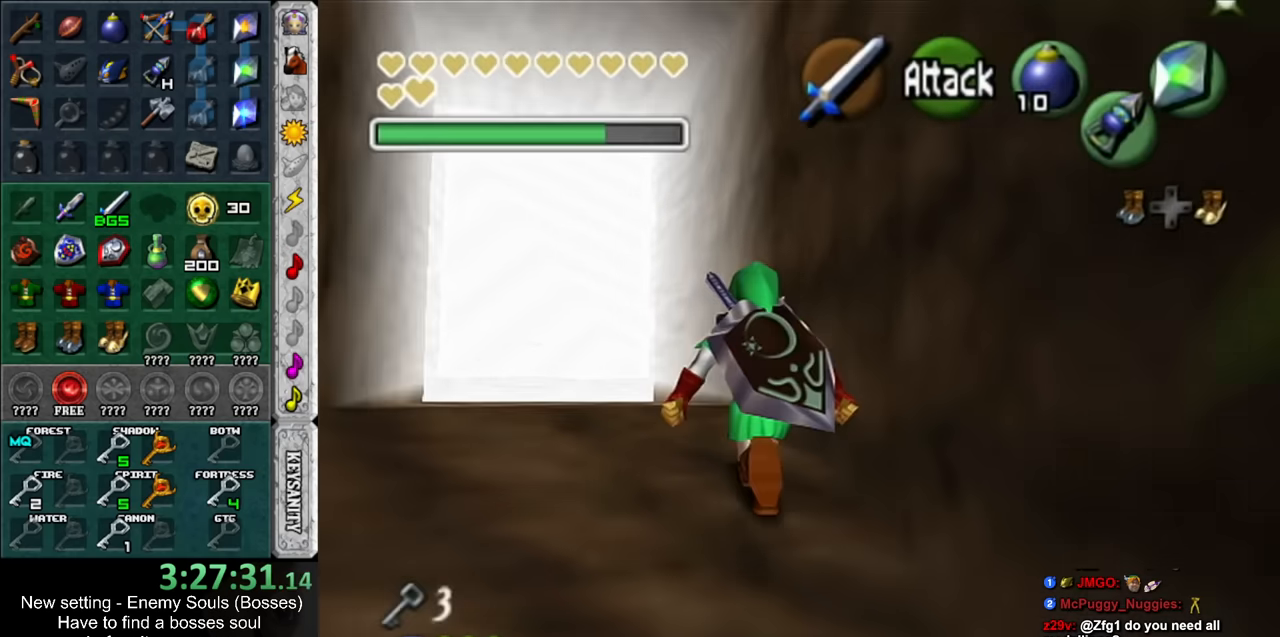
{"buttons": [], "left_stick": "up", "right_stick": "center", "events": []}
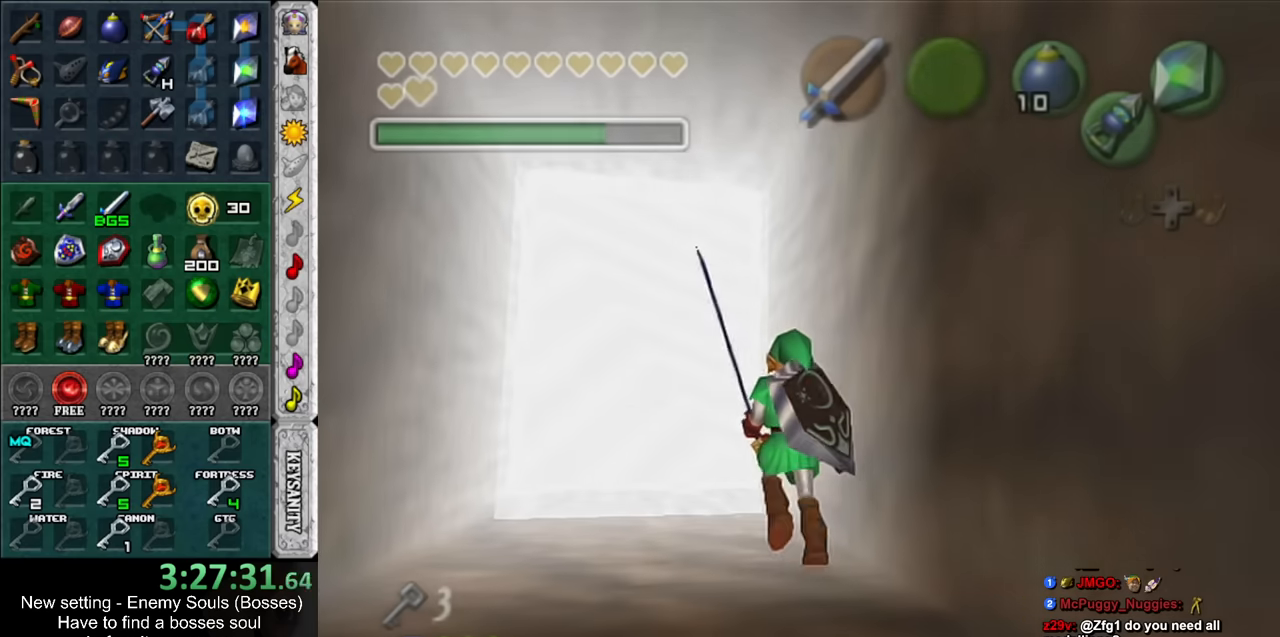
{"buttons": [], "left_stick": "up", "right_stick": "center", "events": []}
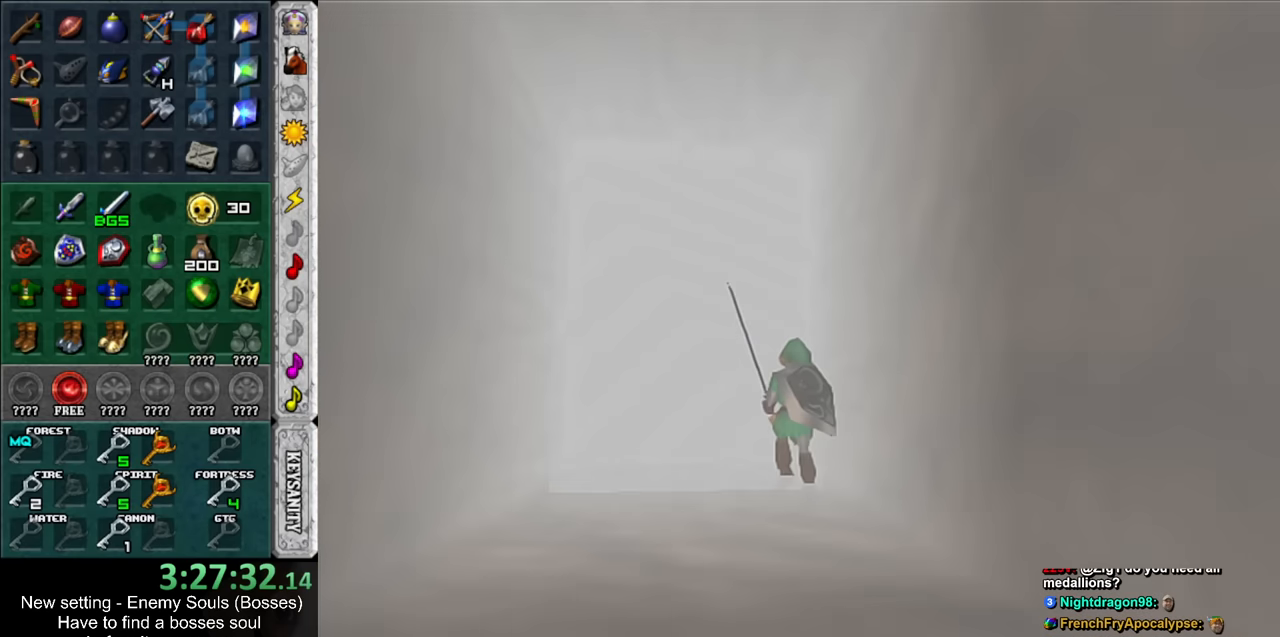
{"buttons": [], "left_stick": "up", "right_stick": "center", "events": []}
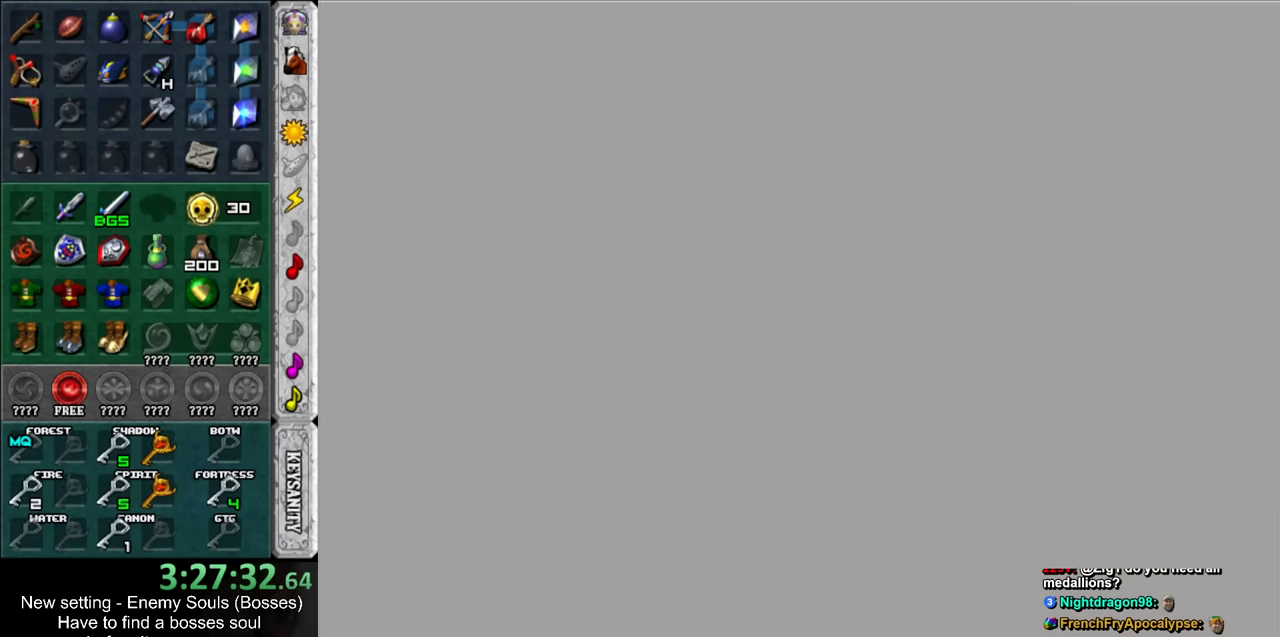
{"buttons": [], "left_stick": "up", "right_stick": "center", "events": []}
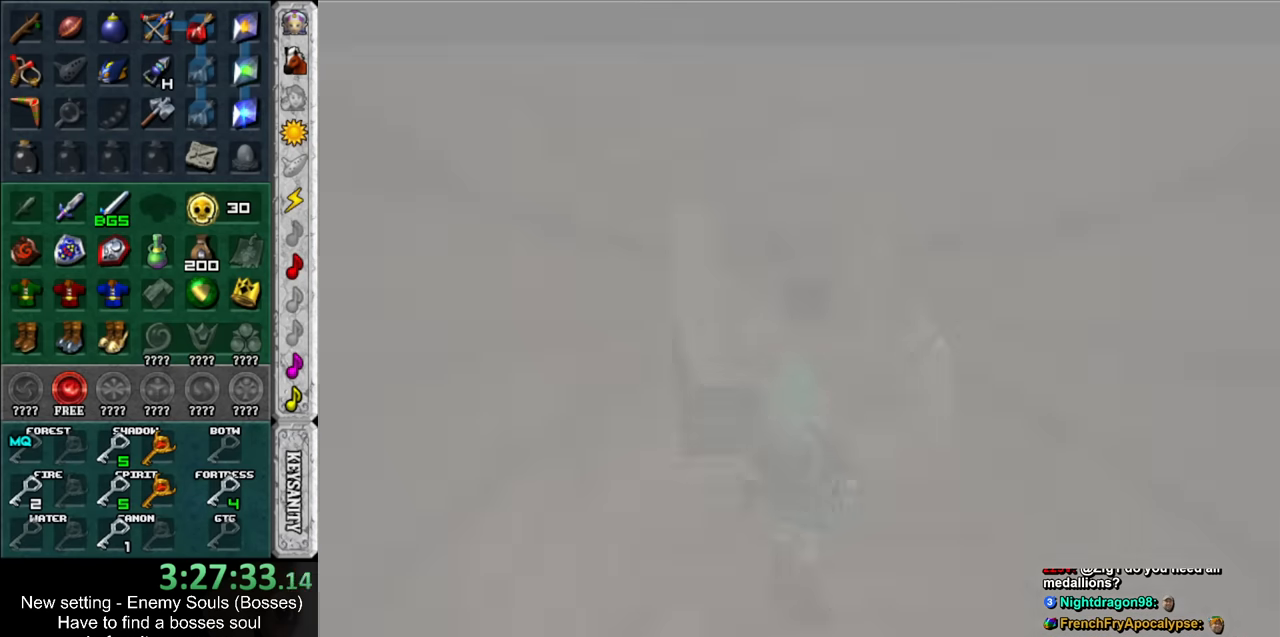
{"buttons": [], "left_stick": "up", "right_stick": "center", "events": []}
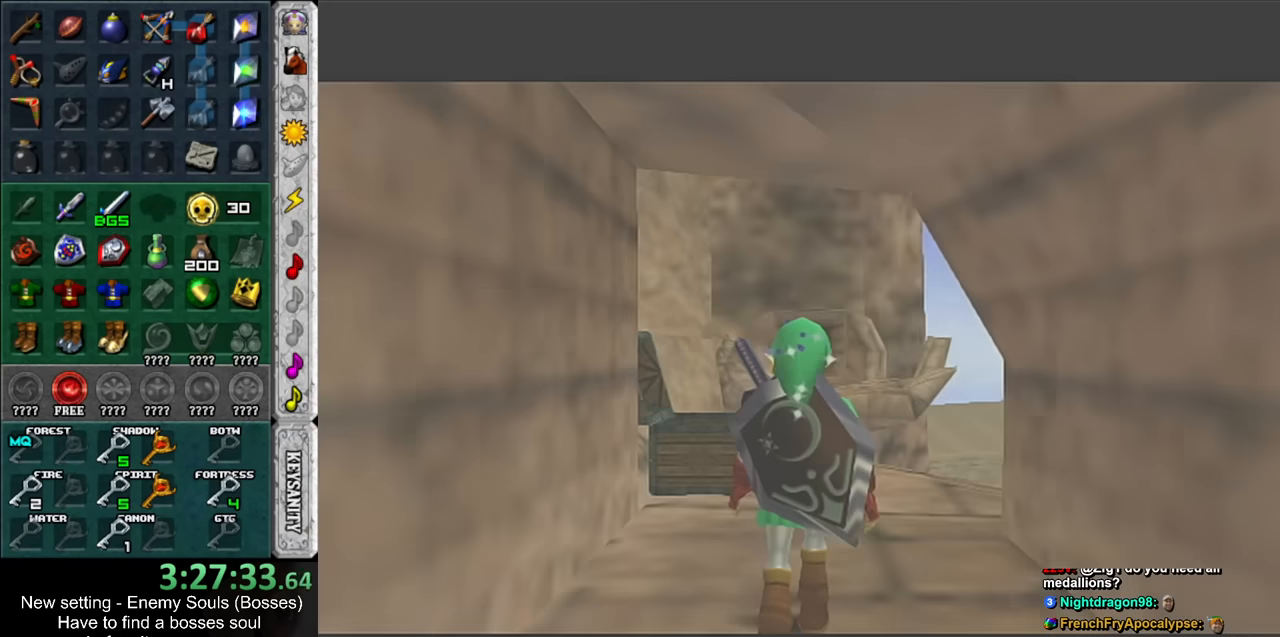
{"buttons": [], "left_stick": "up-right", "right_stick": "center", "events": [[417, "left_stick", "up-right"]]}
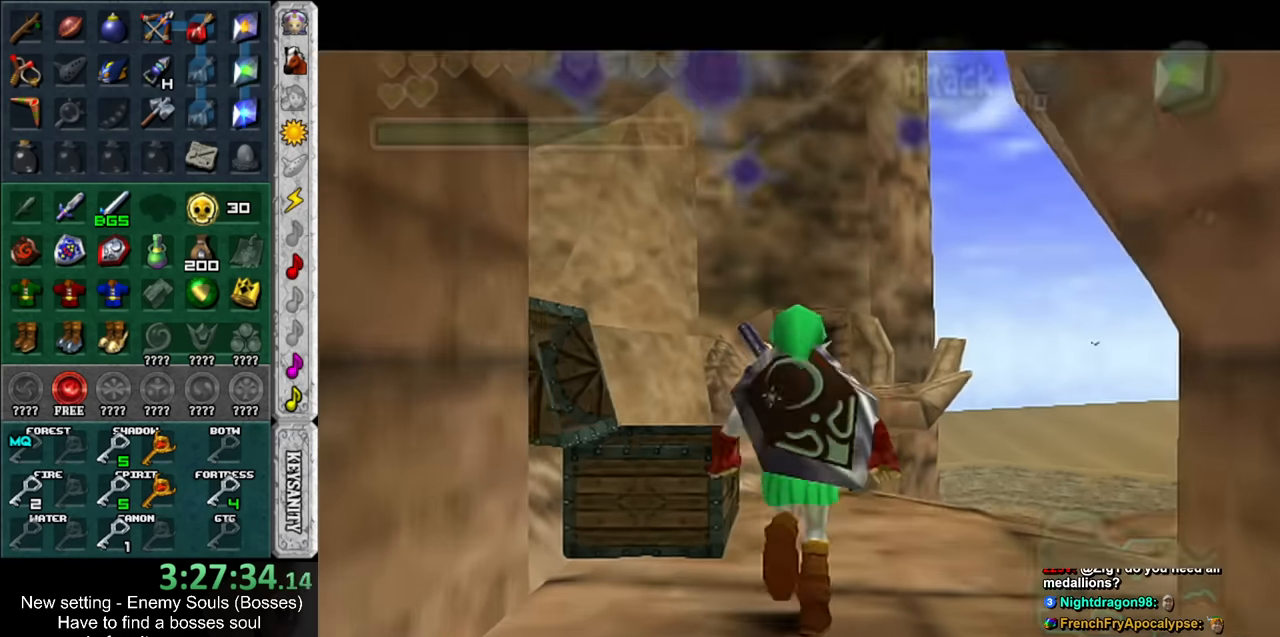
{"buttons": [], "left_stick": "center", "right_stick": "center", "events": [[84, "L1", "down"], [117, "left_stick", "center"], [300, "L1", "up"]]}
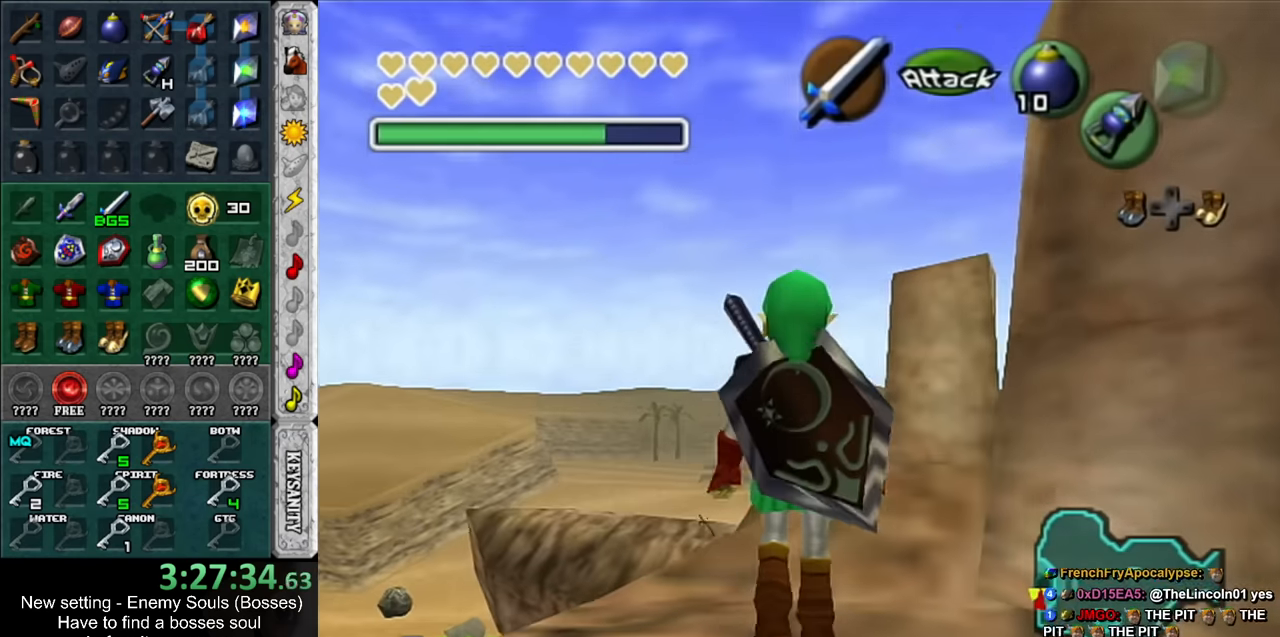
{"buttons": [], "left_stick": "up", "right_stick": "center", "events": [[50, "left_stick", "up"]]}
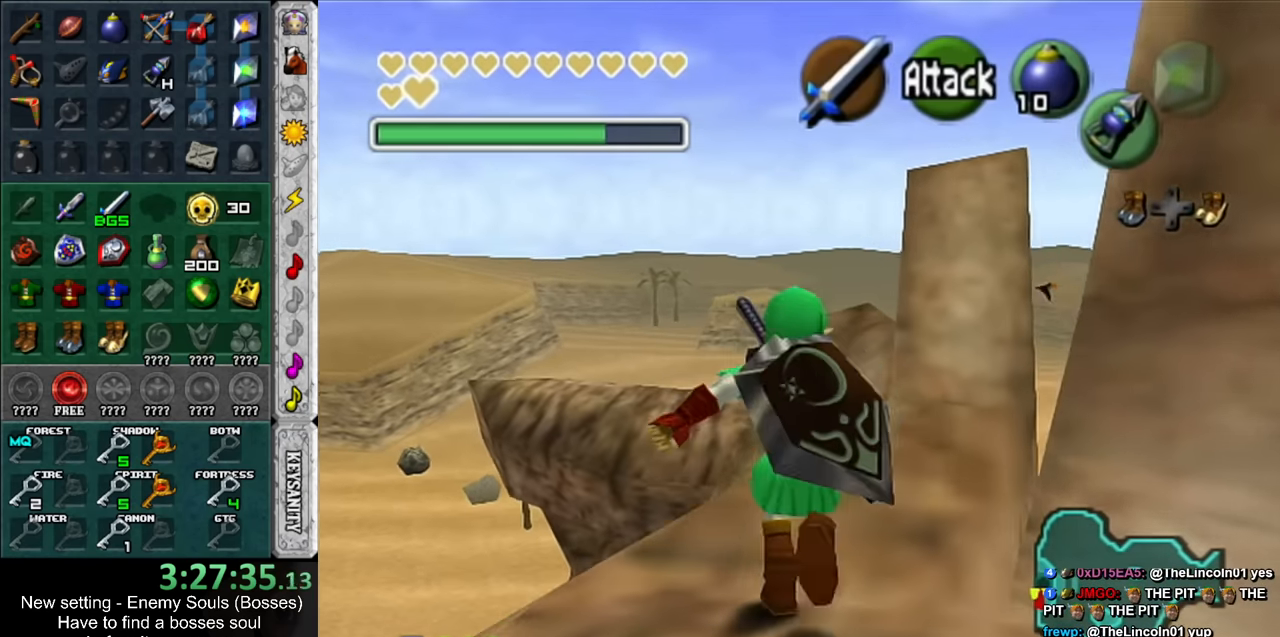
{"buttons": [], "left_stick": "up", "right_stick": "center", "events": [[17, "DPAD_RIGHT", "down"], [200, "DPAD_RIGHT", "up"]]}
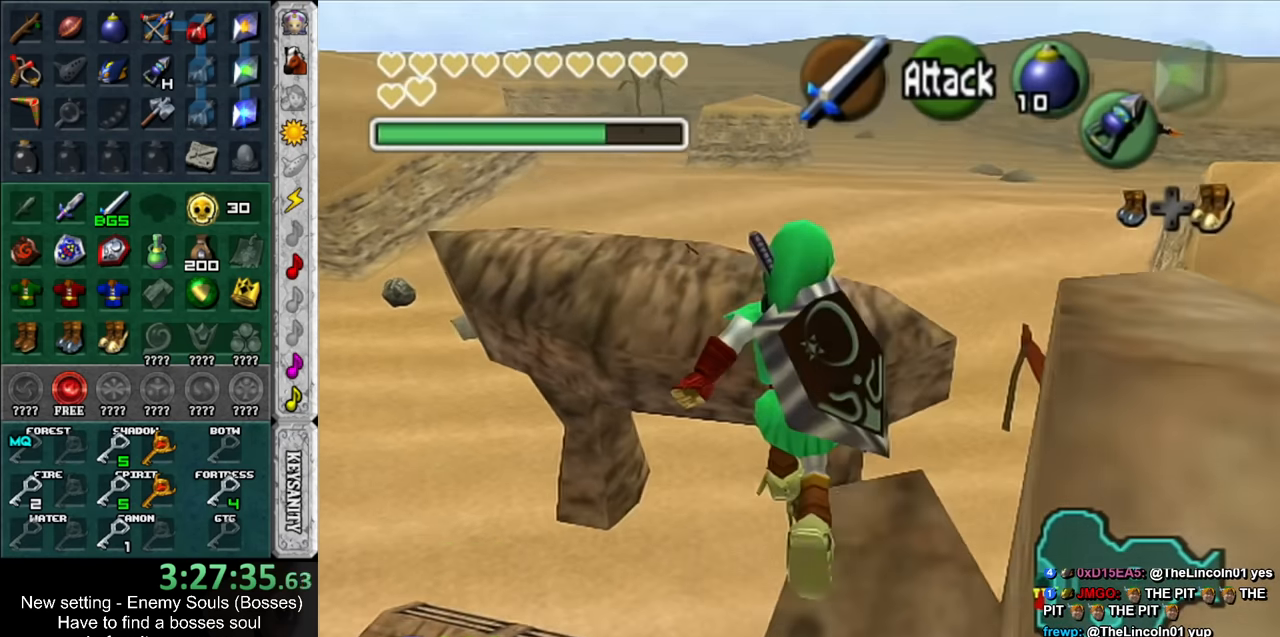
{"buttons": [], "left_stick": "up", "right_stick": "center", "events": [[117, "DPAD_RIGHT", "down"], [267, "DPAD_RIGHT", "up"]]}
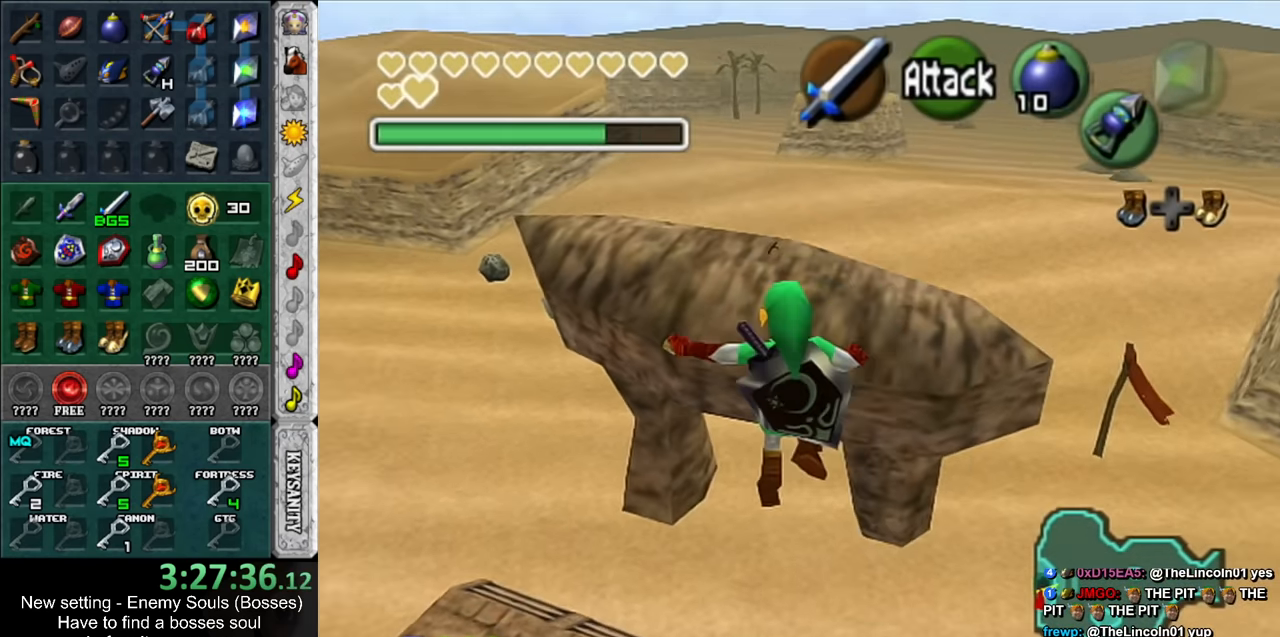
{"buttons": [], "left_stick": "up", "right_stick": "center", "events": []}
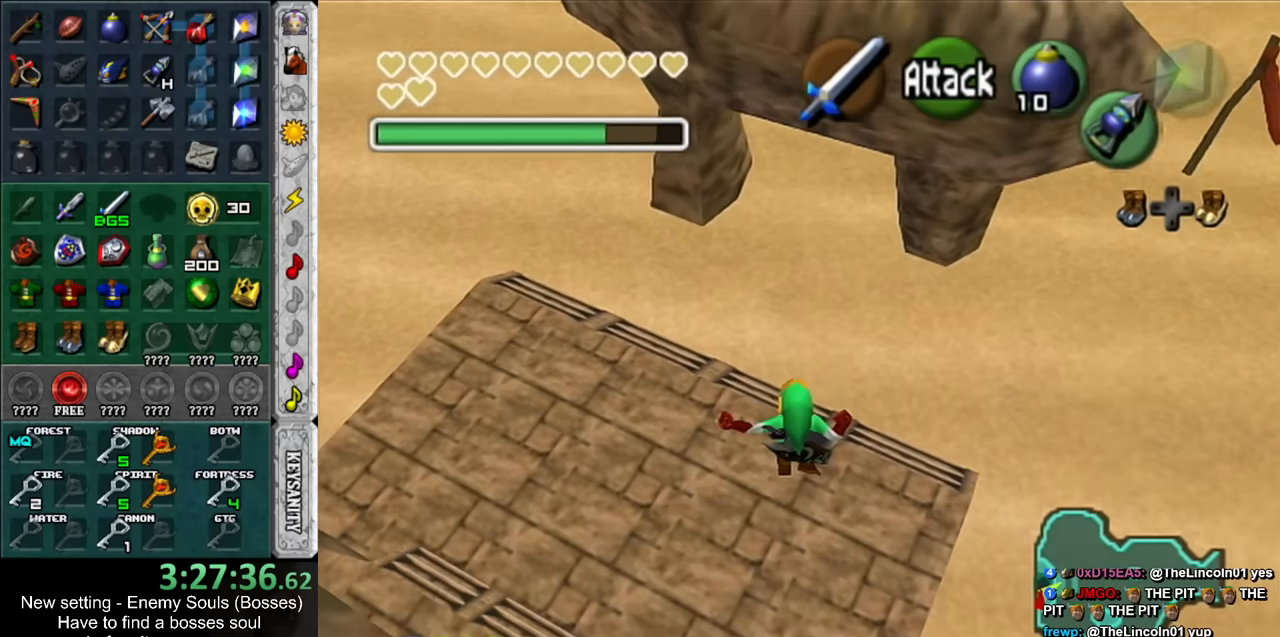
{"buttons": [], "left_stick": "up", "right_stick": "center", "events": []}
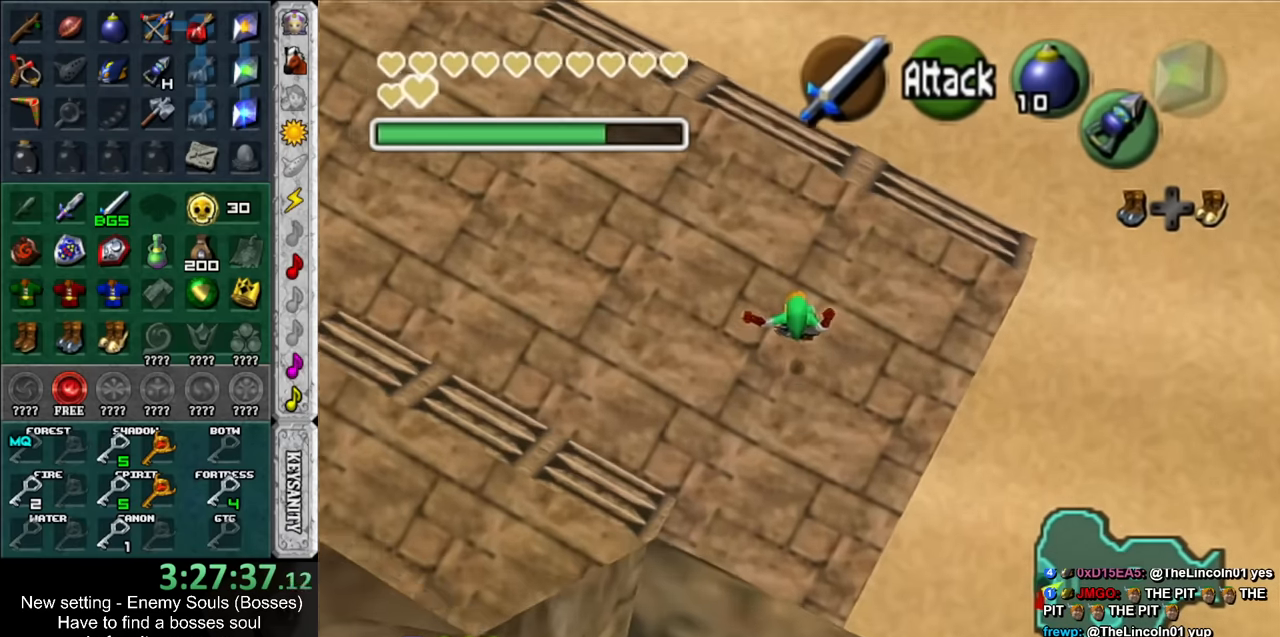
{"buttons": ["L1"], "left_stick": "up", "right_stick": "center", "events": [[50, "L1", "down"]]}
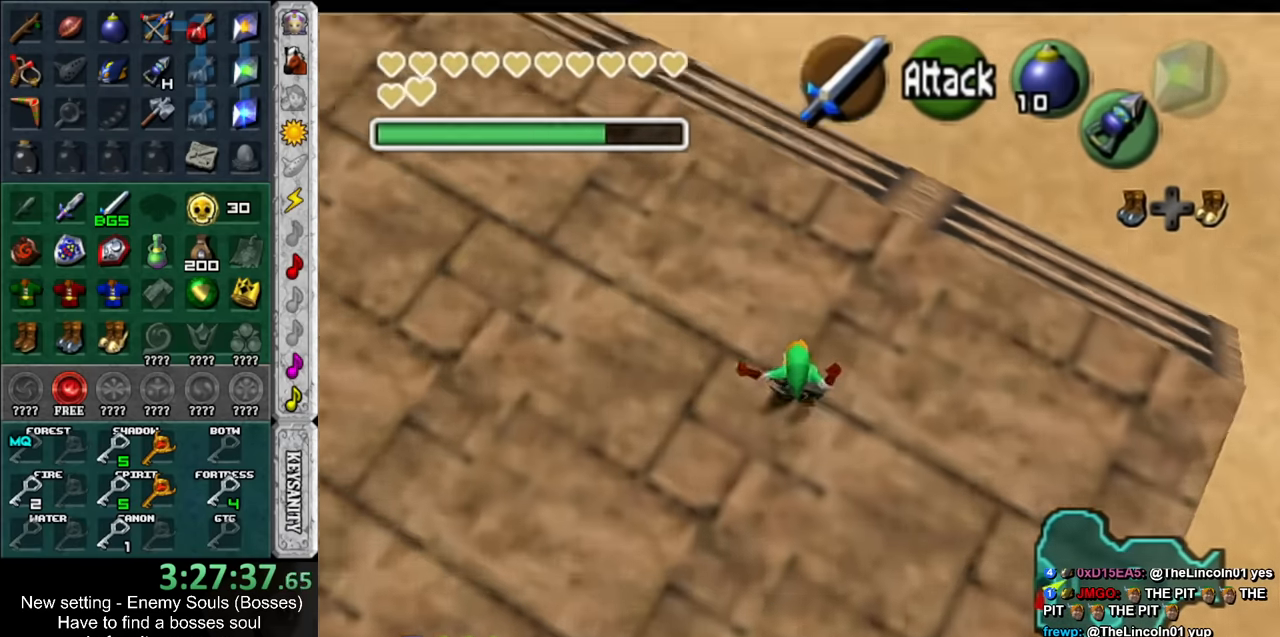
{"buttons": ["Y"], "left_stick": "up-left", "right_stick": "center", "events": [[150, "L1", "up"], [417, "left_stick", "up-left"], [483, "Y", "down"]]}
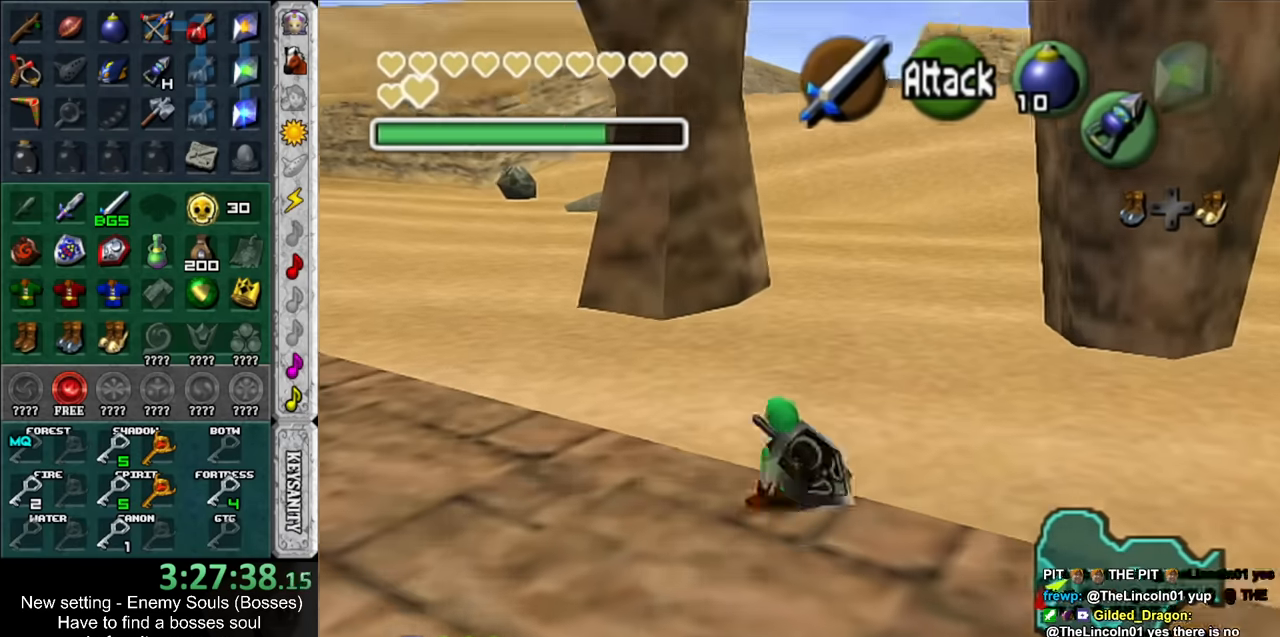
{"buttons": [], "left_stick": "center", "right_stick": "center", "events": [[117, "L1", "down"], [150, "Y", "up"], [150, "left_stick", "center"], [333, "L1", "up"]]}
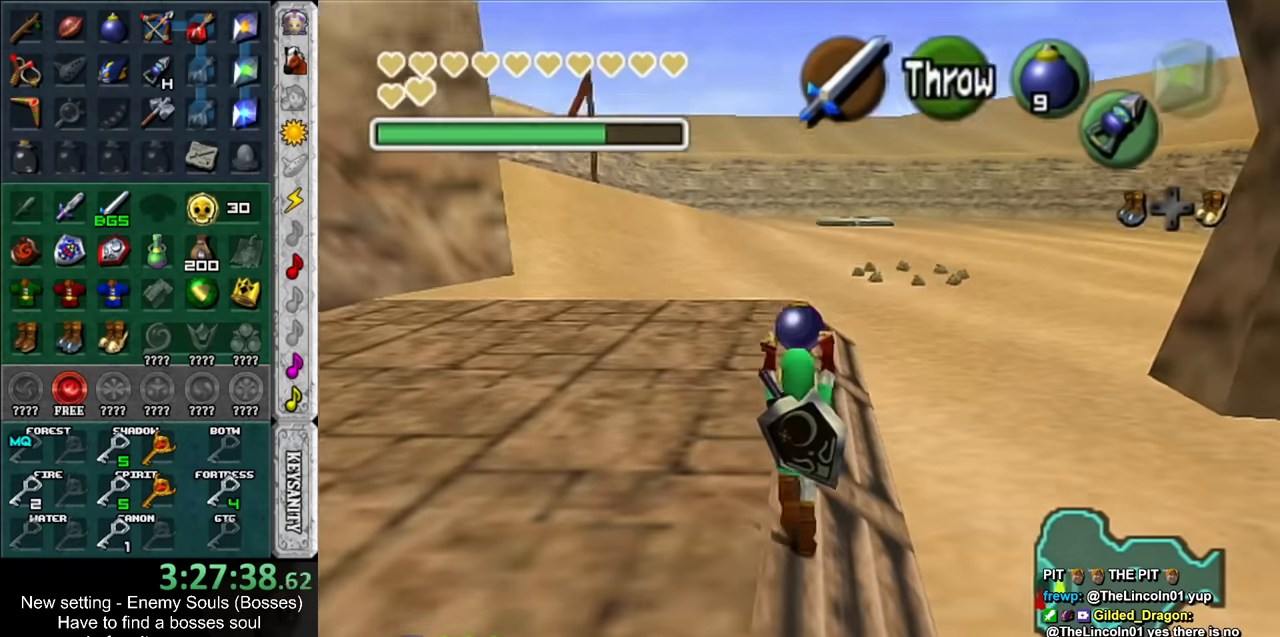
{"buttons": [], "left_stick": "up", "right_stick": "center", "events": [[83, "left_stick", "up-right"], [300, "left_stick", "up"]]}
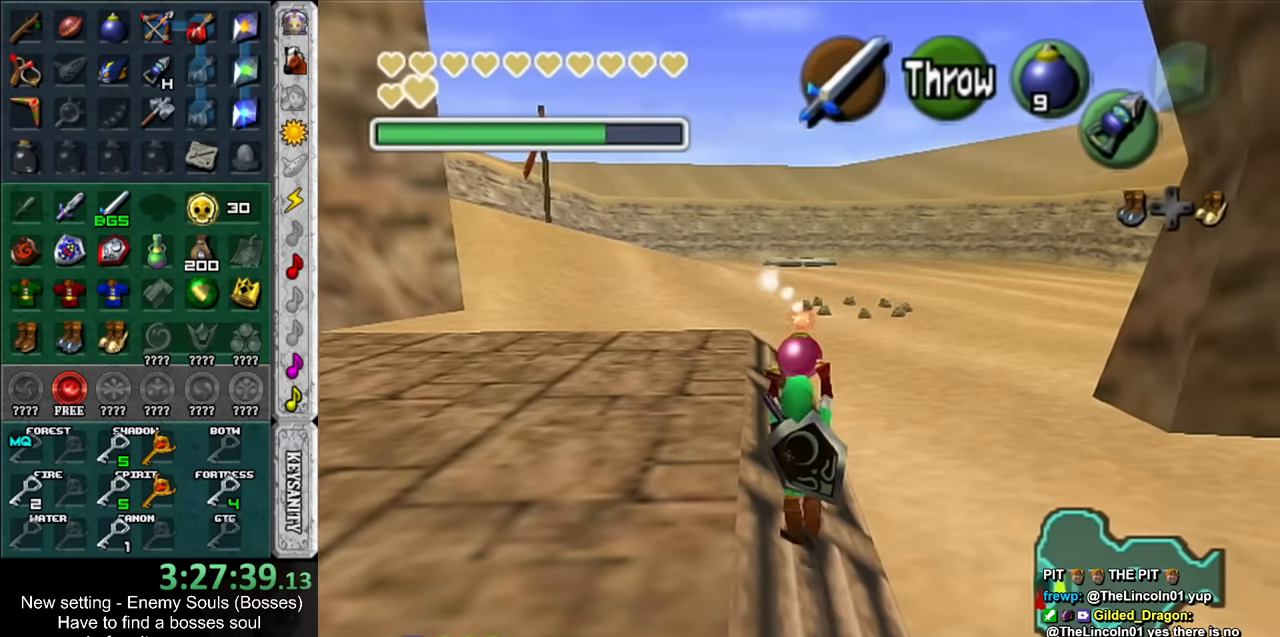
{"buttons": [], "left_stick": "up", "right_stick": "center", "events": []}
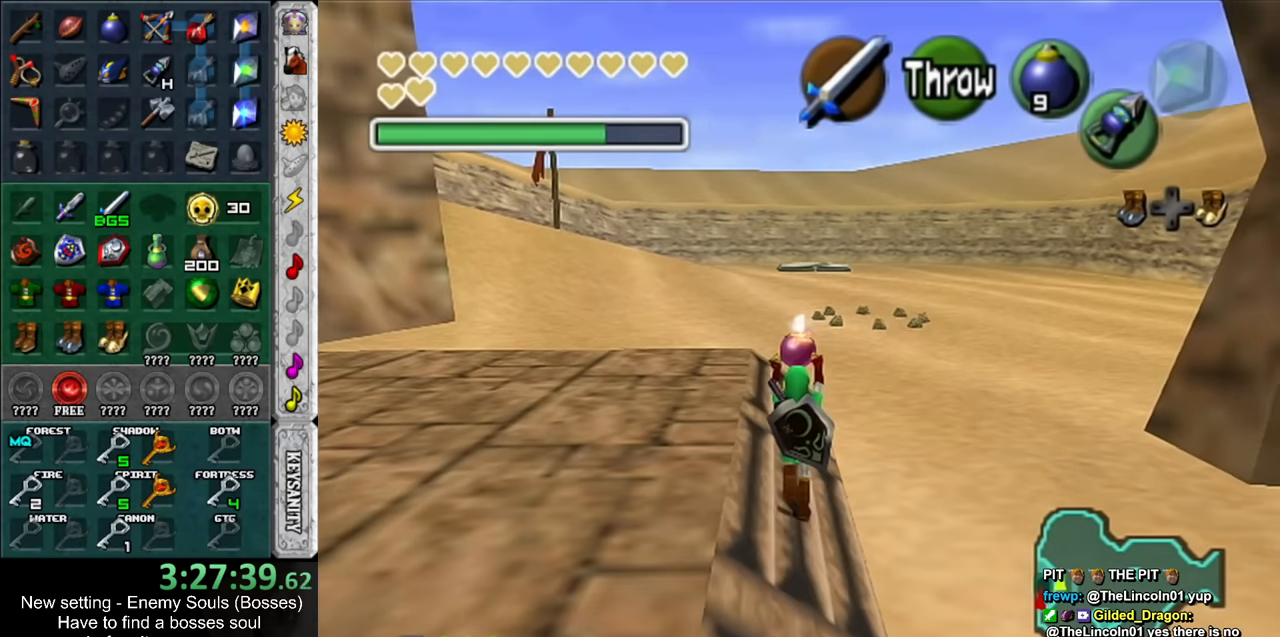
{"buttons": ["L1"], "left_stick": "center", "right_stick": "center", "events": [[117, "left_stick", "center"], [167, "L1", "down"]]}
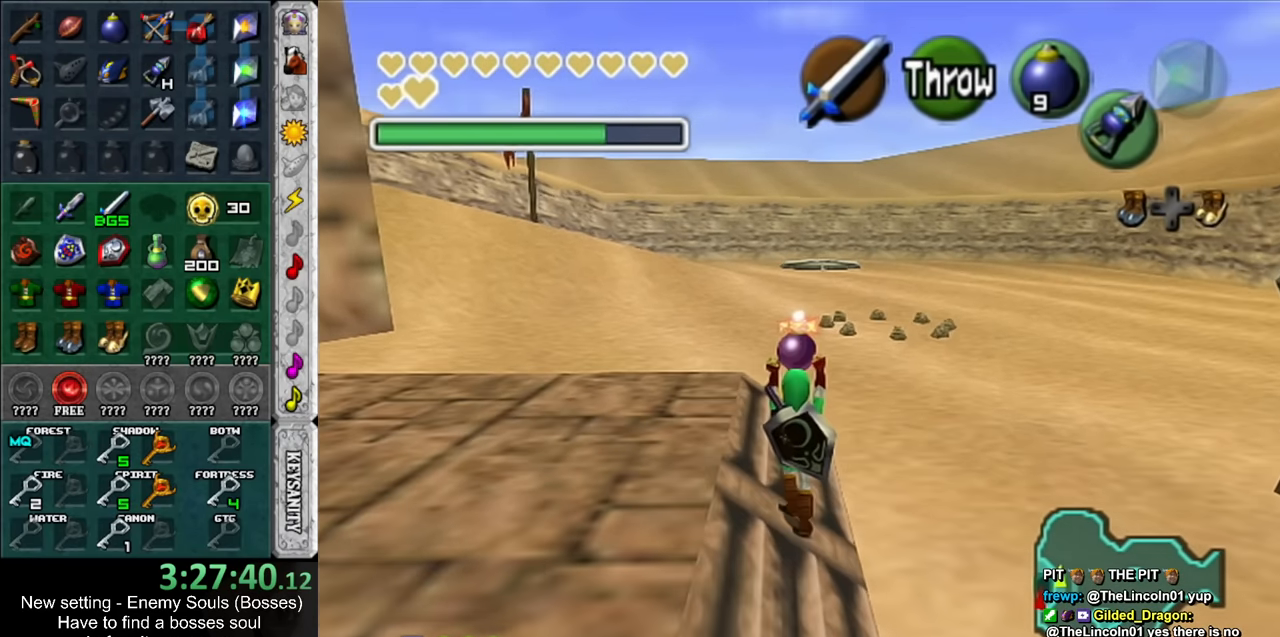
{"buttons": ["L1"], "left_stick": "center", "right_stick": "center", "events": []}
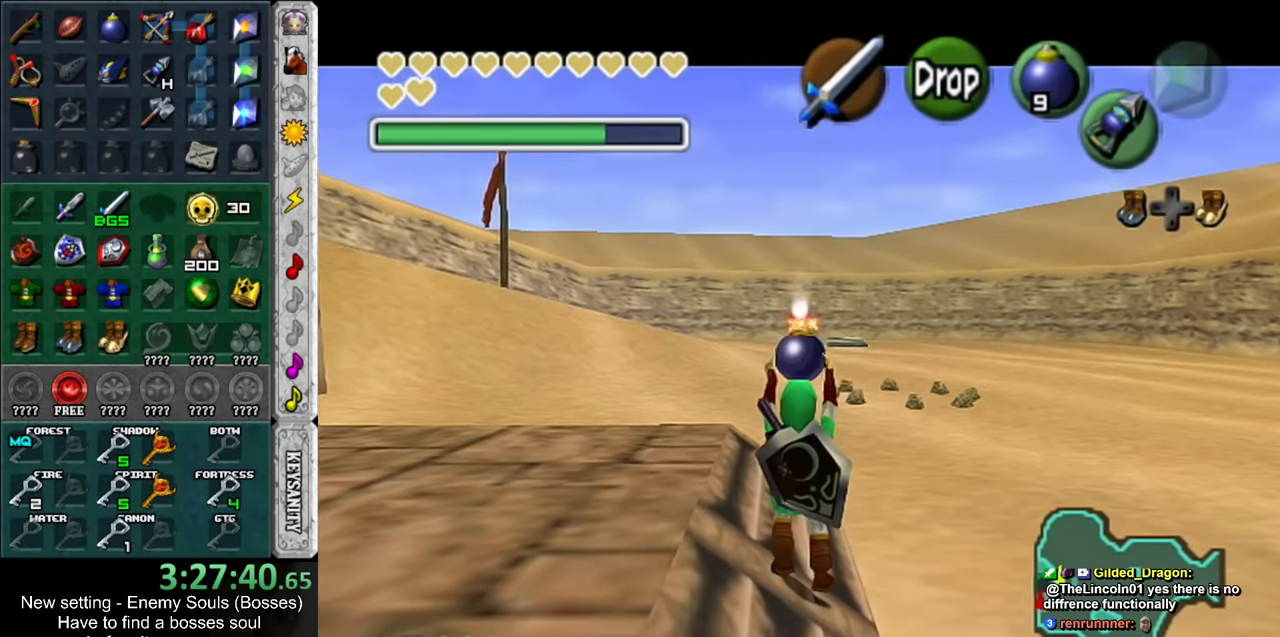
{"buttons": ["L1", "R1"], "left_stick": "center", "right_stick": "center", "events": [[83, "left_stick", "down"], [267, "R1", "down"], [450, "left_stick", "center"]]}
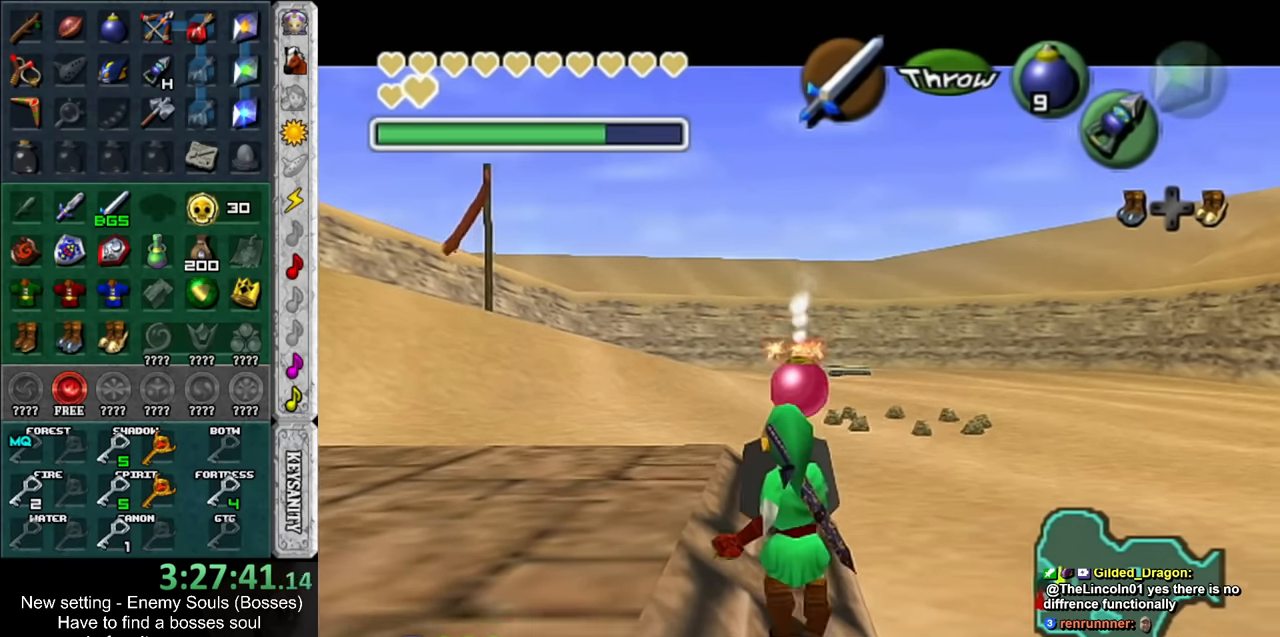
{"buttons": ["A", "L1", "R1"], "left_stick": "center", "right_stick": "center", "events": [[417, "A", "down"]]}
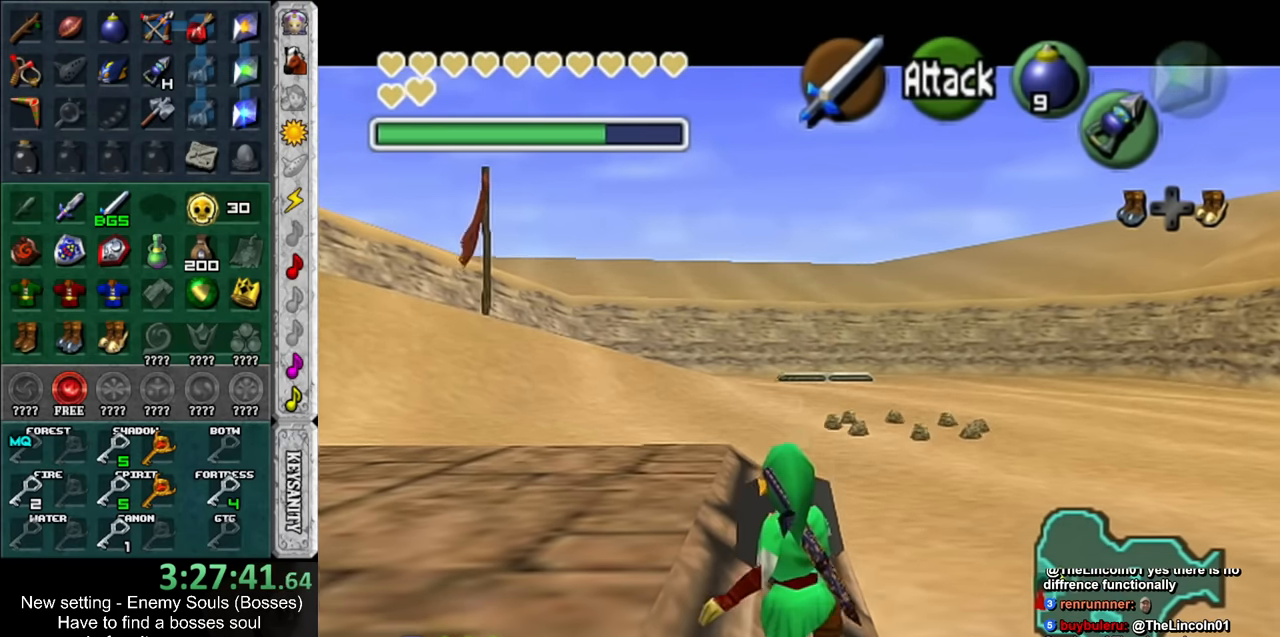
{"buttons": ["L1", "R1"], "left_stick": "center", "right_stick": "center", "events": [[50, "A", "up"], [83, "R1", "up"], [117, "L1", "up"], [450, "L1", "down"], [483, "R1", "down"]]}
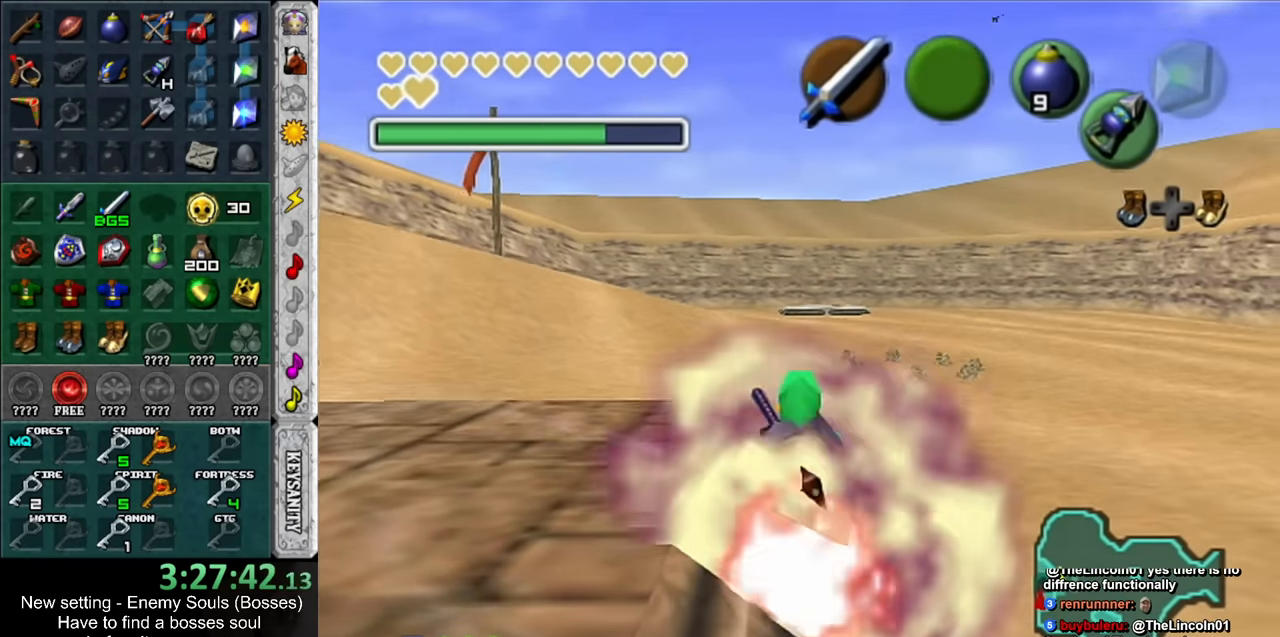
{"buttons": [], "left_stick": "center", "right_stick": "center", "events": [[117, "R1", "up"], [233, "L1", "up"]]}
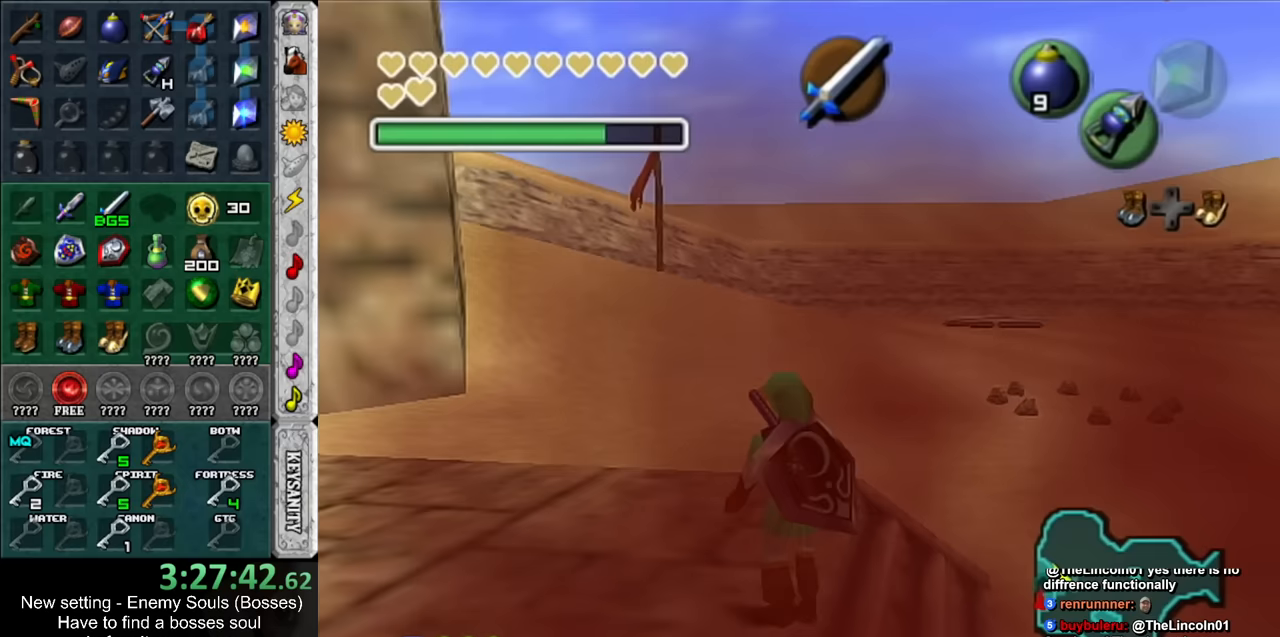
{"buttons": ["Y"], "left_stick": "center", "right_stick": "center", "events": [[83, "L1", "down"], [383, "L1", "up"], [417, "Y", "down"]]}
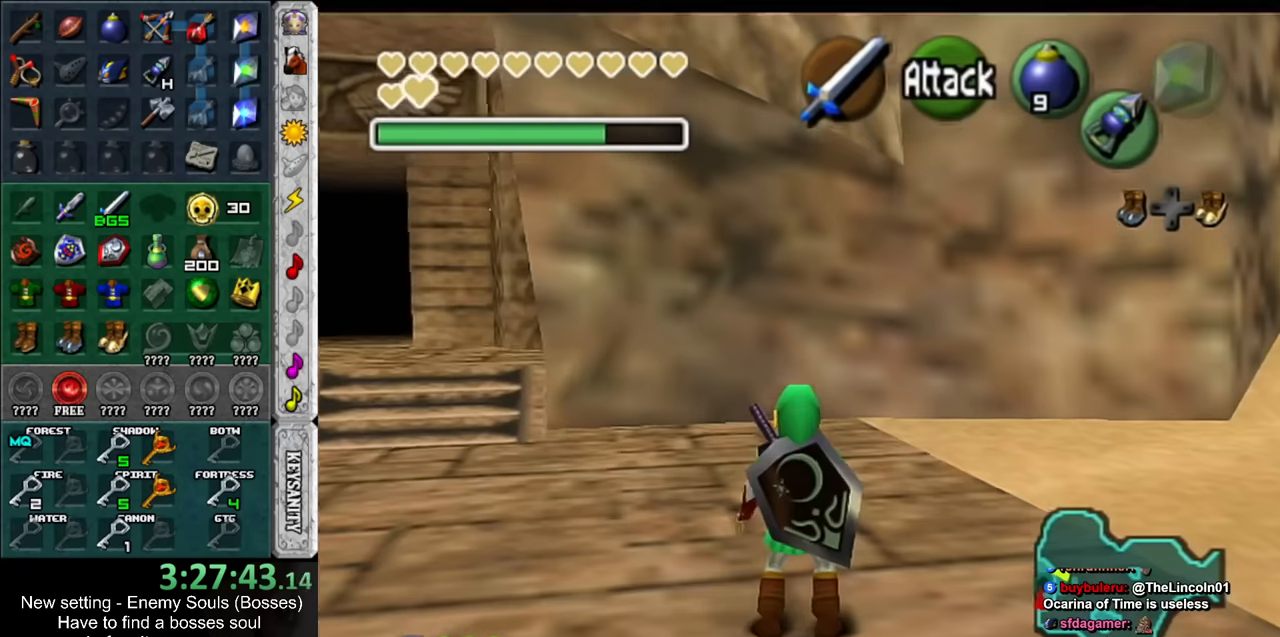
{"buttons": ["L1"], "left_stick": "center", "right_stick": "center", "events": [[17, "Y", "up"], [200, "left_stick", "right"], [333, "L1", "down"], [367, "left_stick", "center"]]}
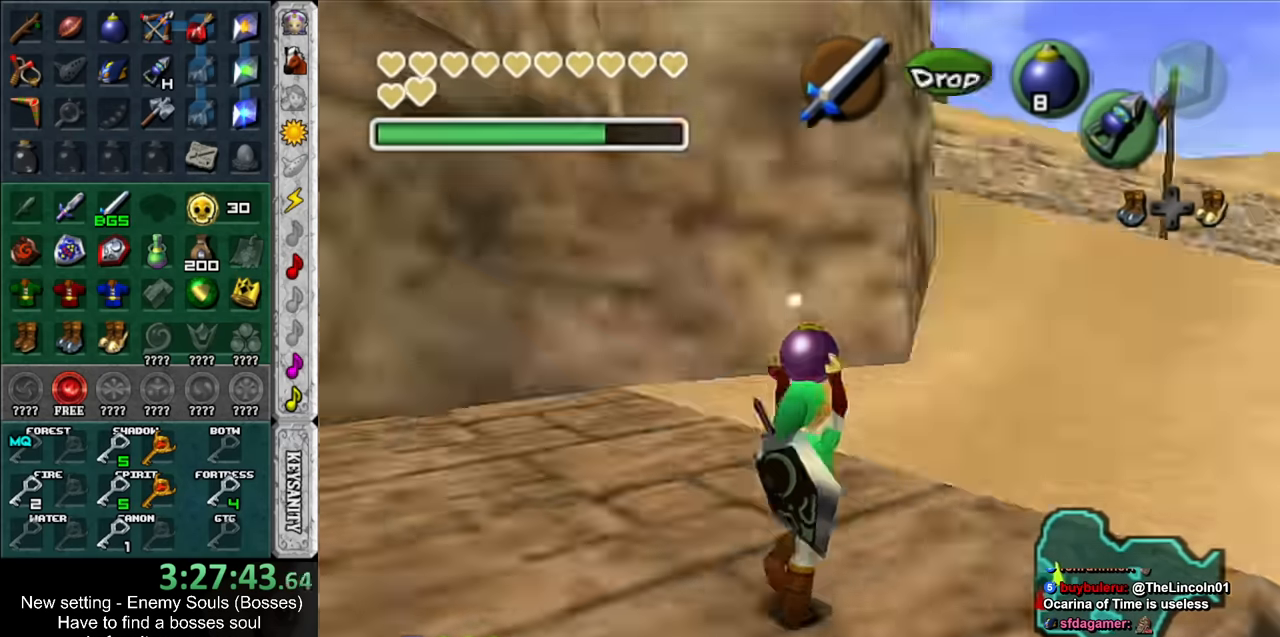
{"buttons": ["L1"], "left_stick": "right", "right_stick": "center", "events": [[83, "left_stick", "down-right"], [400, "left_stick", "right"]]}
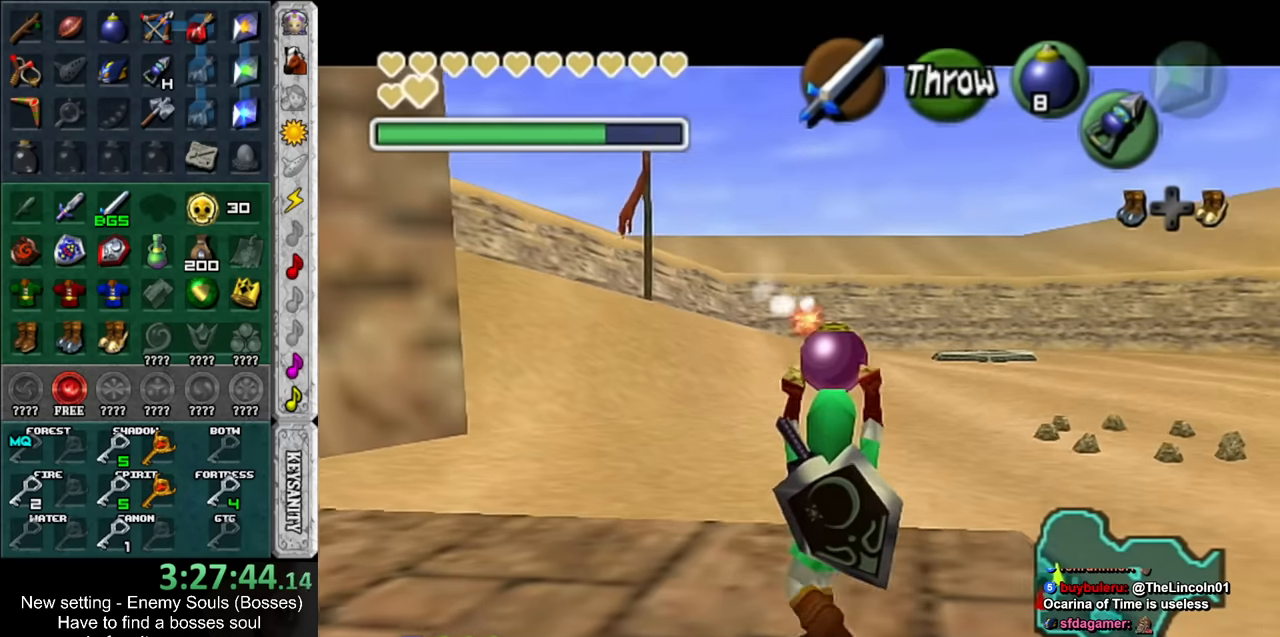
{"buttons": ["L1"], "left_stick": "center", "right_stick": "center", "events": [[200, "left_stick", "center"]]}
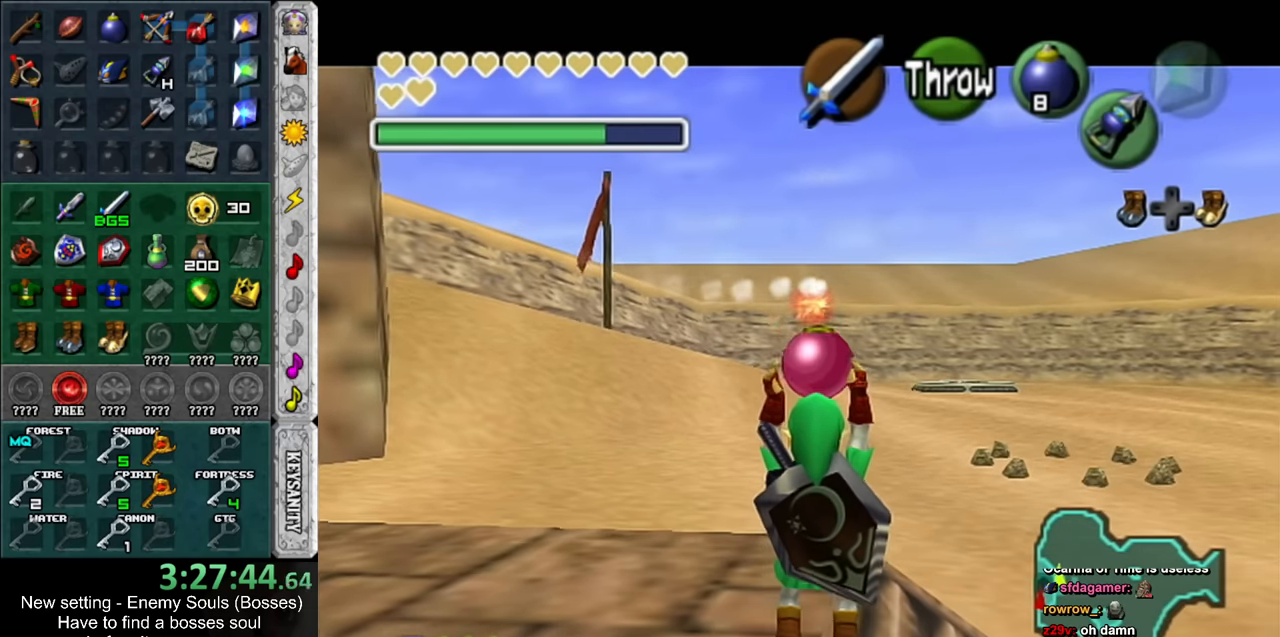
{"buttons": ["L1"], "left_stick": "center", "right_stick": "center", "events": []}